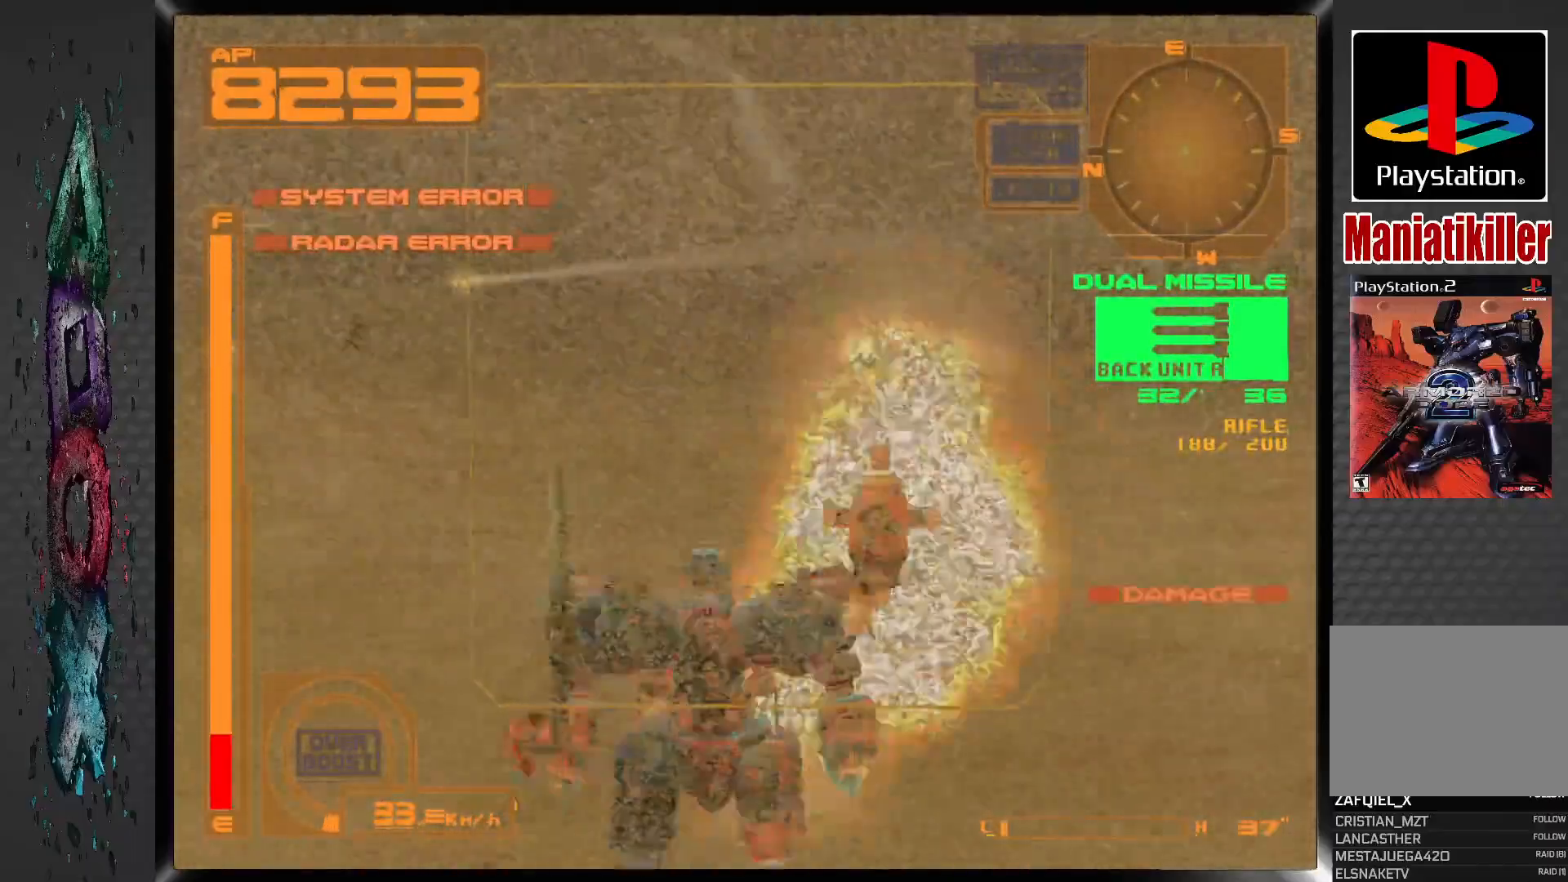
Gameplay with a controller (PlayStation layout); each line is a JSON object with the inputs held at the frame after it. "events" lists button and stick changes between this image and that frame as [ms after this image, input, new state], when the widget could be followed in between.
{"buttons": ["DPAD_LEFT"], "left_stick": "center", "right_stick": "center", "events": [[250, "CROSS", "up"], [367, "DPAD_LEFT", "down"], [467, "L1", "up"]]}
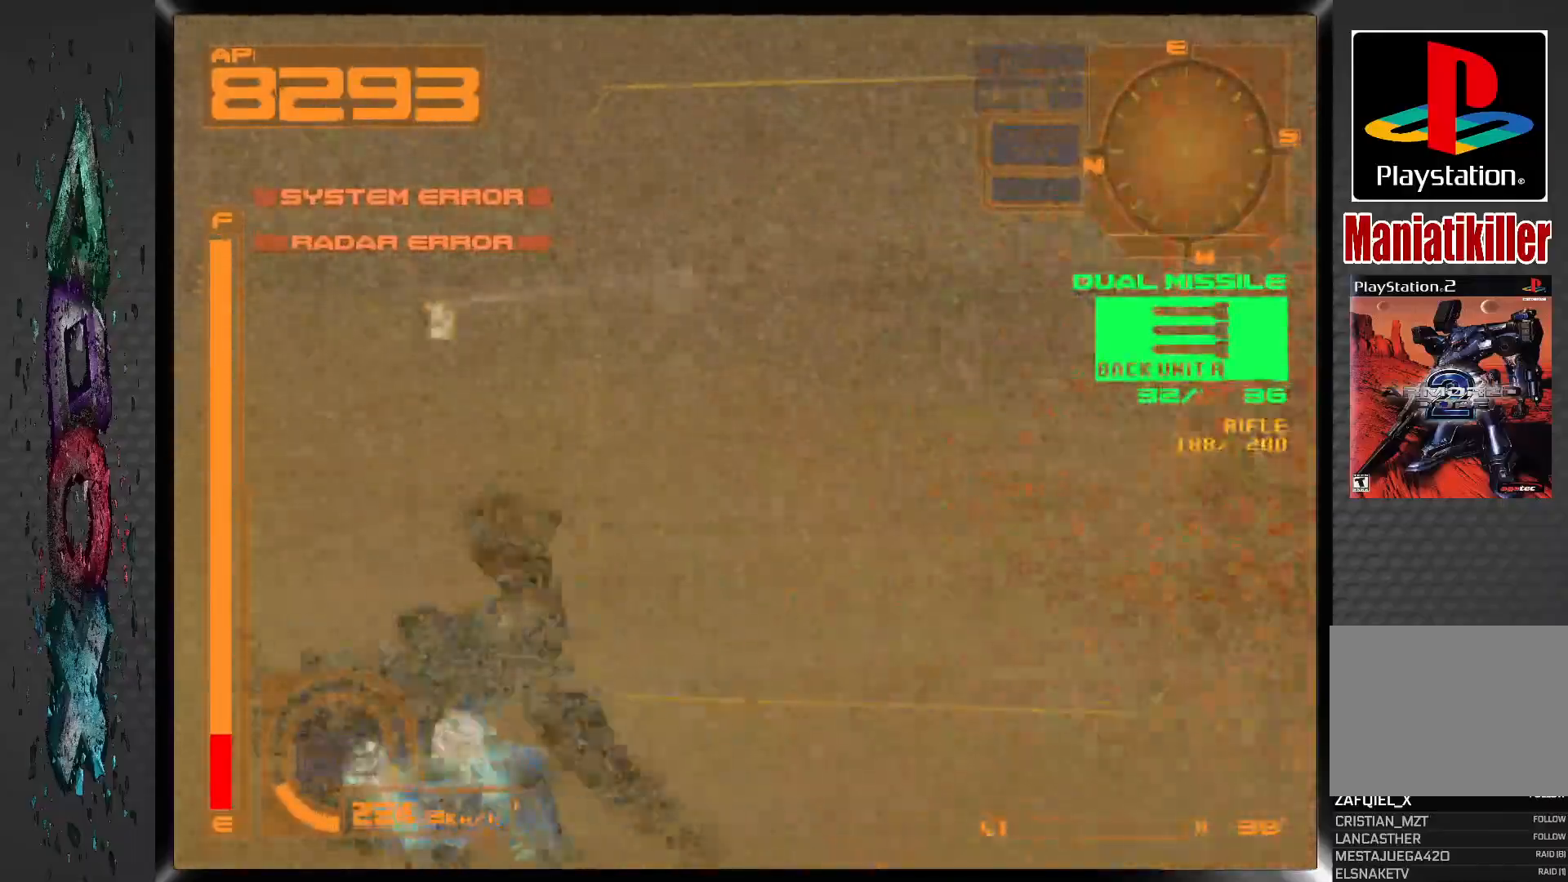
{"buttons": [], "left_stick": "center", "right_stick": "center", "events": [[283, "DPAD_LEFT", "up"], [433, "DPAD_LEFT", "down"], [483, "DPAD_LEFT", "up"]]}
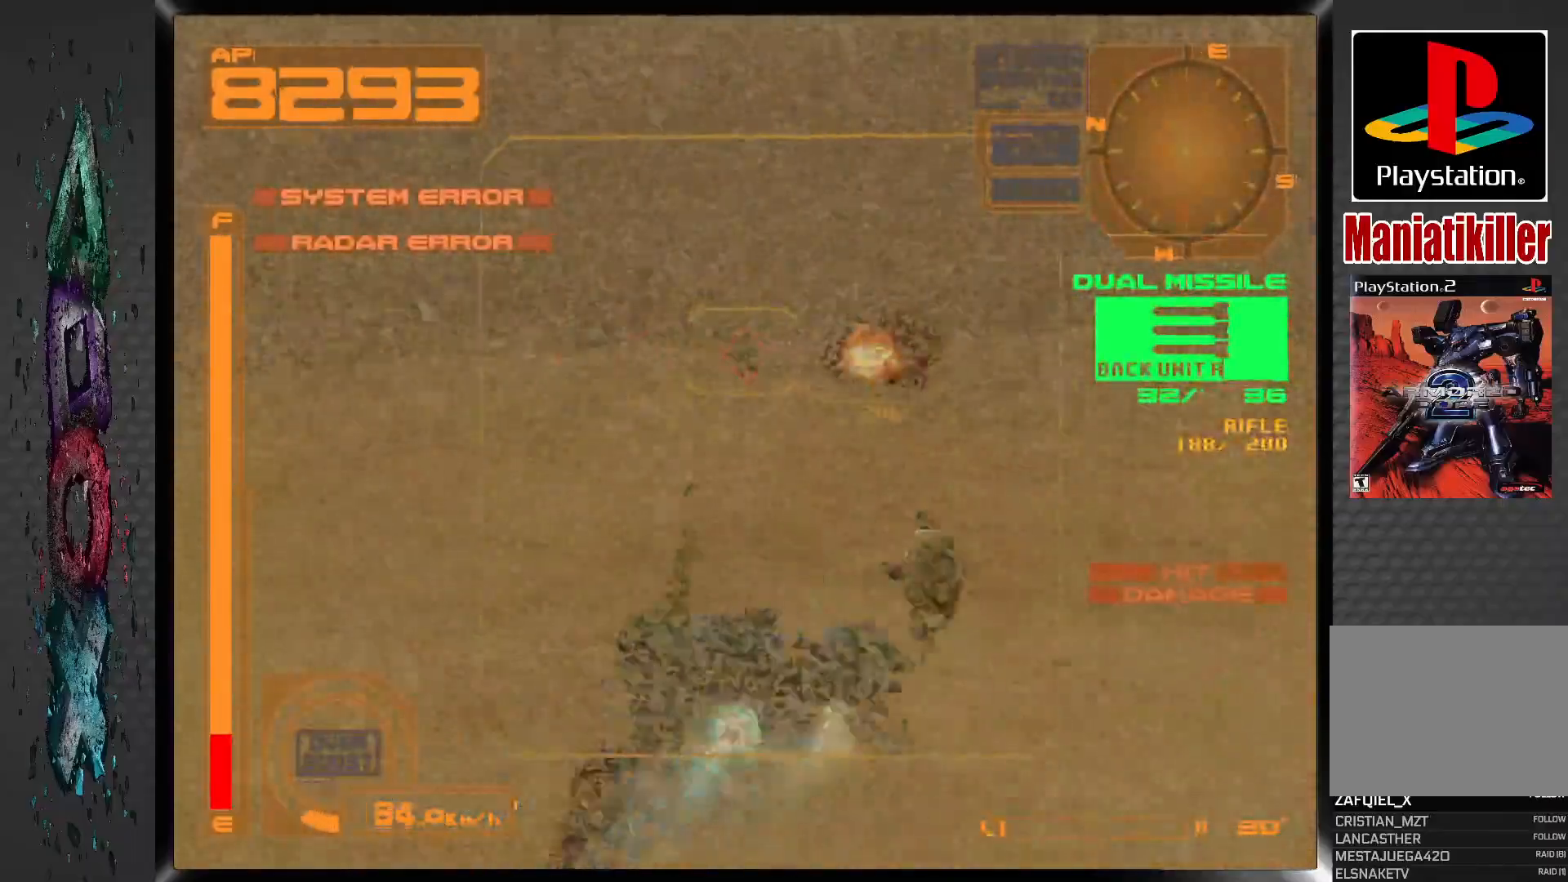
{"buttons": [], "left_stick": "center", "right_stick": "center", "events": [[267, "DPAD_LEFT", "down"], [450, "DPAD_LEFT", "up"]]}
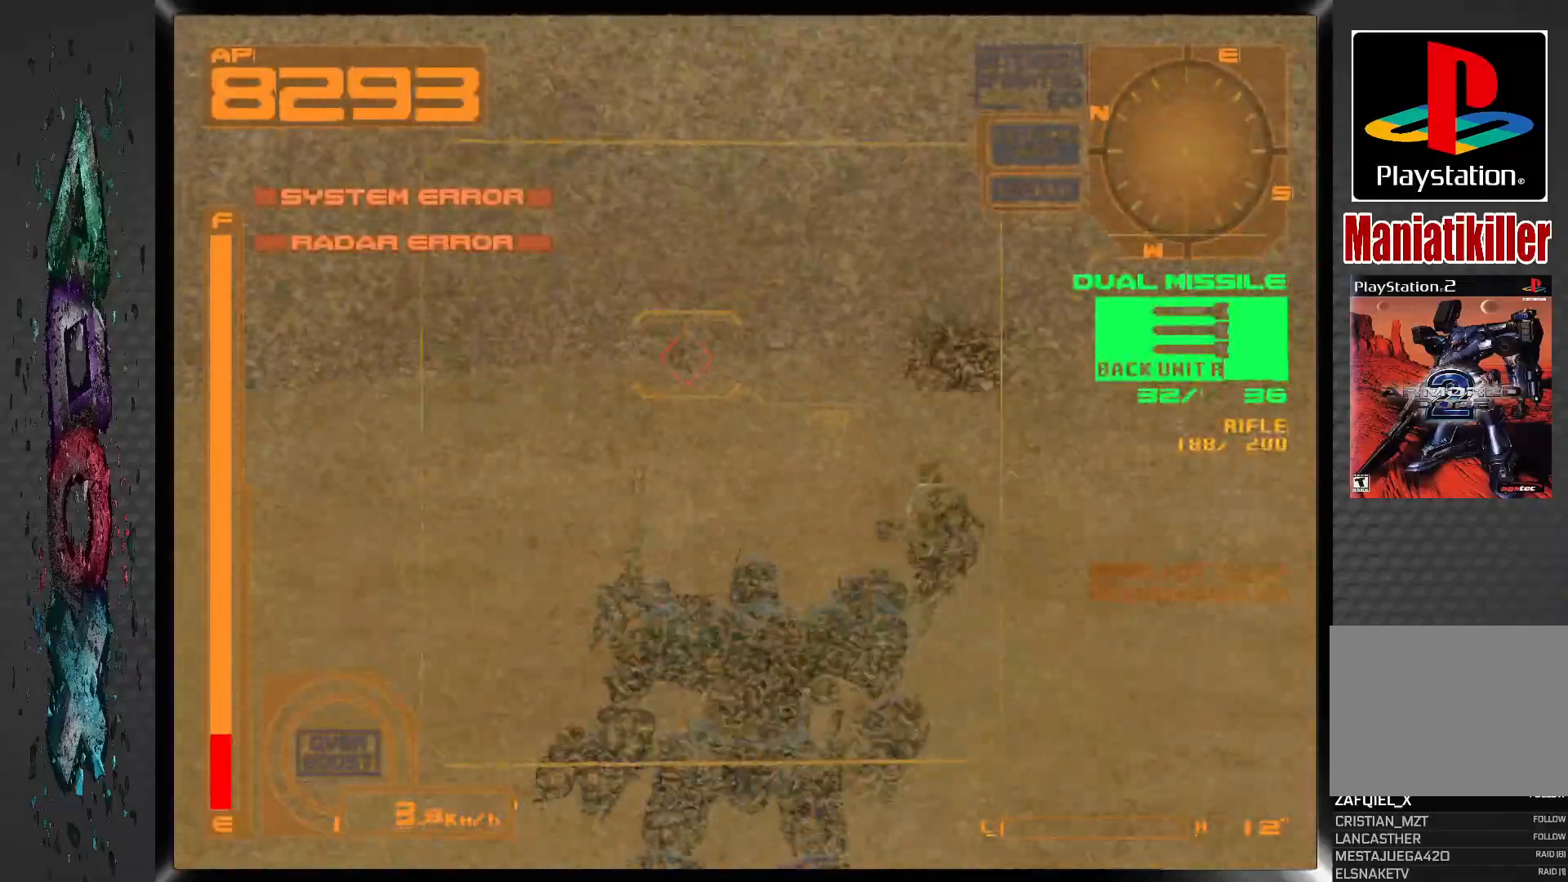
{"buttons": ["R1"], "left_stick": "center", "right_stick": "center", "events": [[183, "SQUARE", "down"], [333, "SQUARE", "up"], [500, "R1", "down"]]}
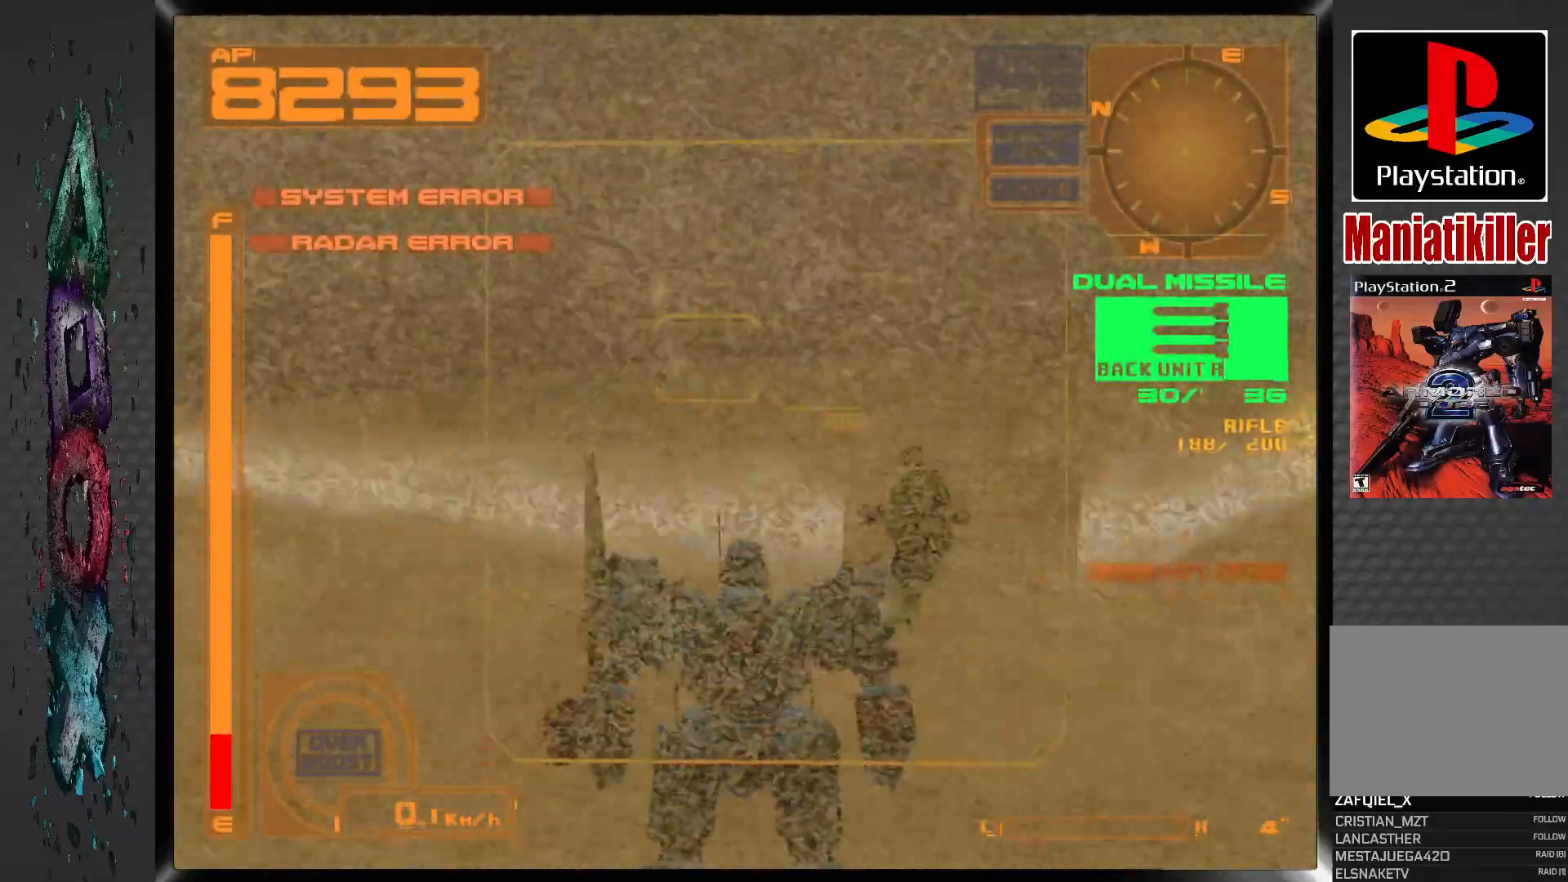
{"buttons": ["CROSS", "R1"], "left_stick": "center", "right_stick": "center", "events": [[50, "CROSS", "down"], [117, "DPAD_LEFT", "down"], [350, "DPAD_LEFT", "up"]]}
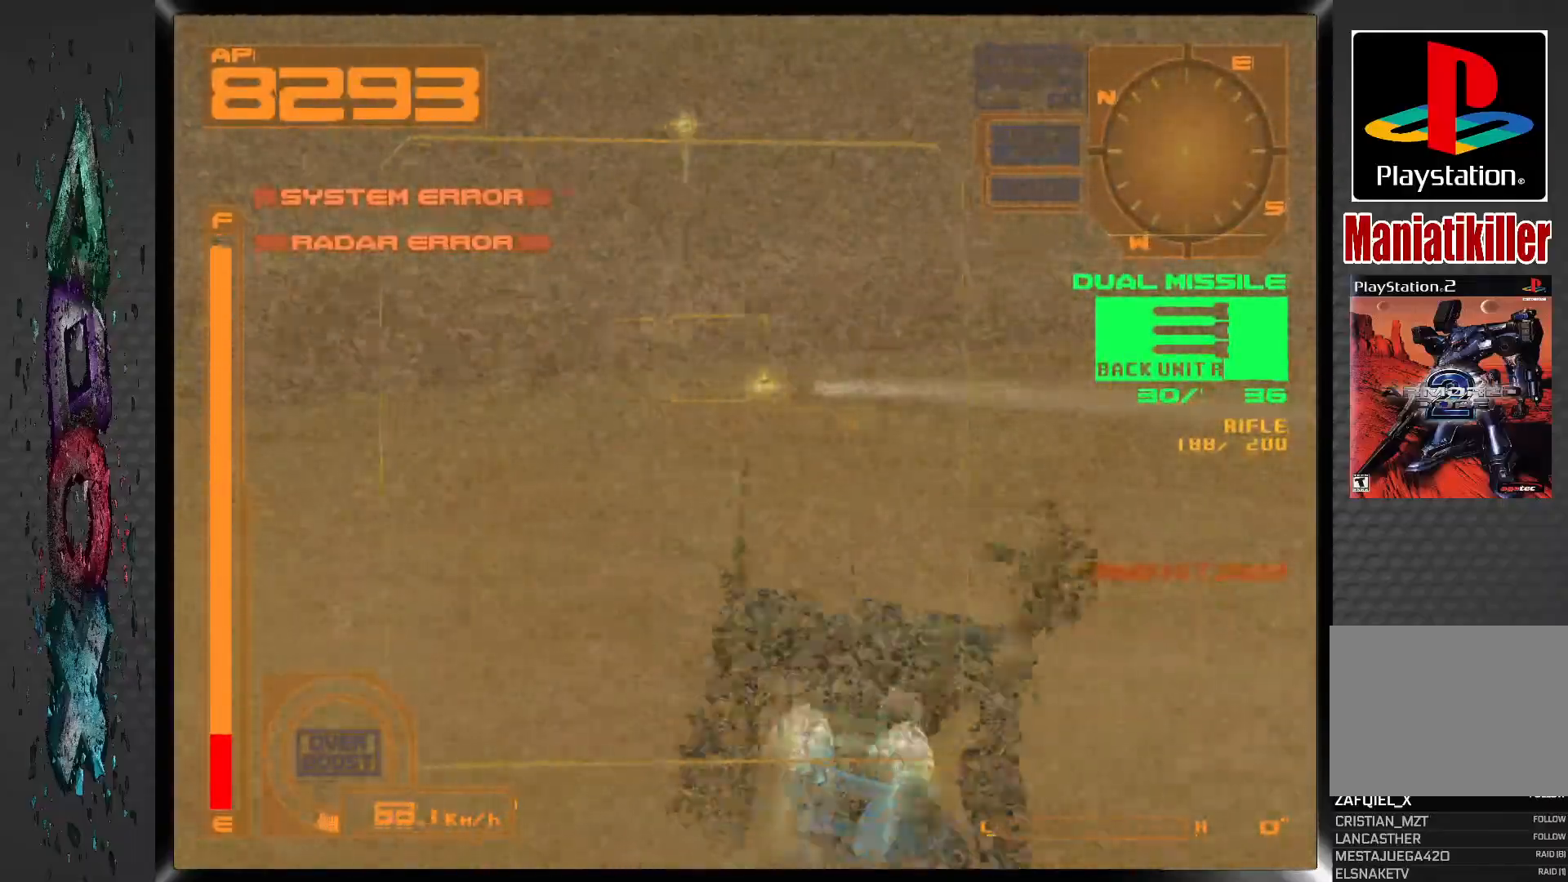
{"buttons": ["CROSS", "R1", "DPAD_LEFT"], "left_stick": "center", "right_stick": "center", "events": [[17, "DPAD_LEFT", "down"], [233, "DPAD_LEFT", "up"], [450, "DPAD_LEFT", "down"]]}
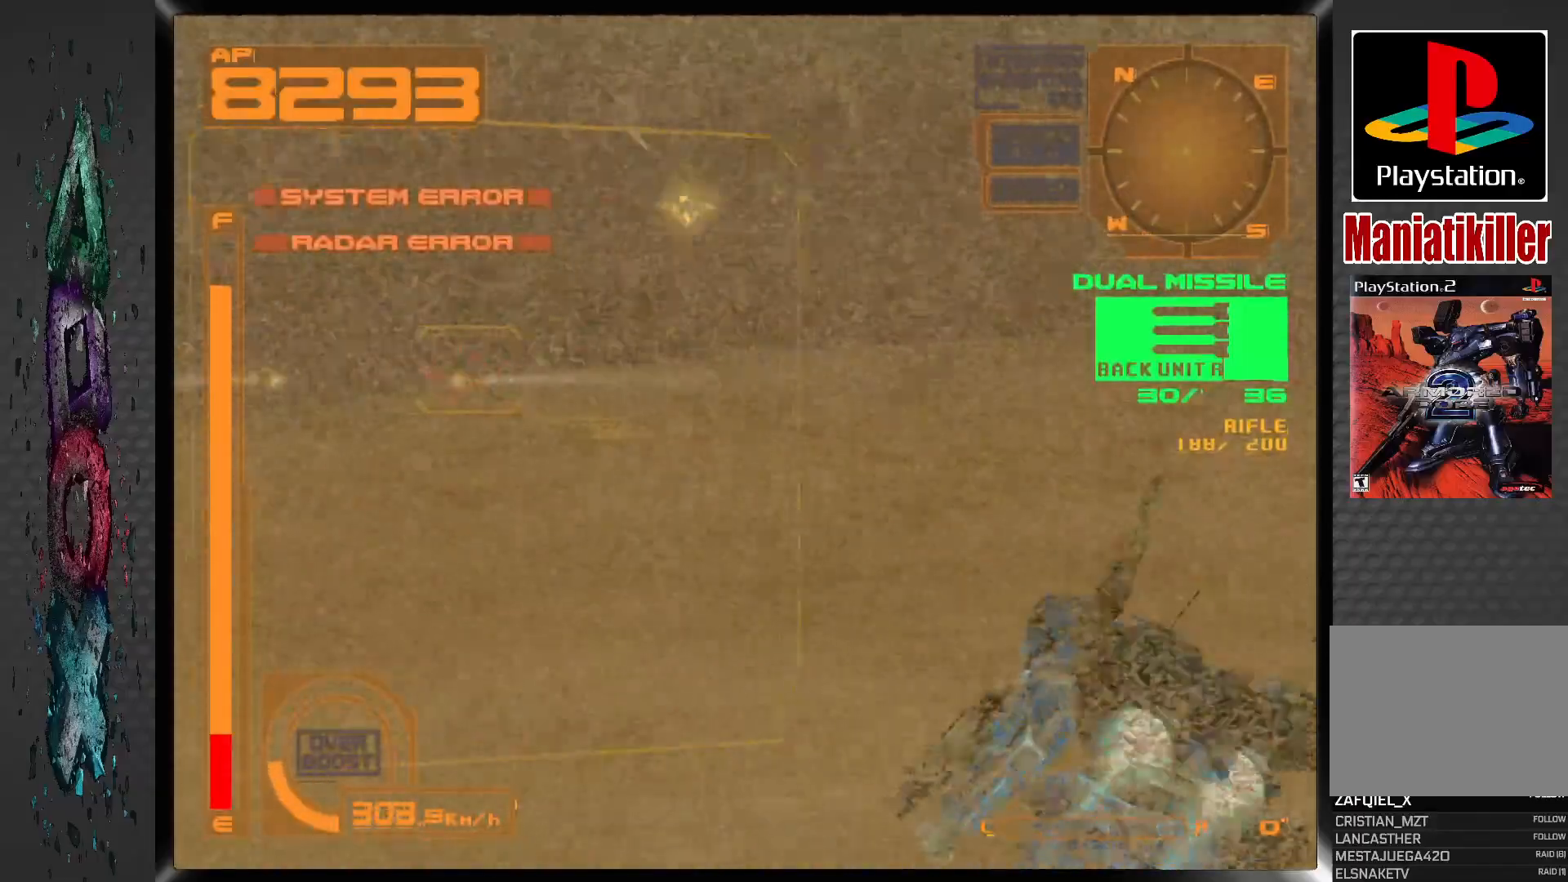
{"buttons": ["CROSS", "R1", "DPAD_LEFT"], "left_stick": "center", "right_stick": "center", "events": []}
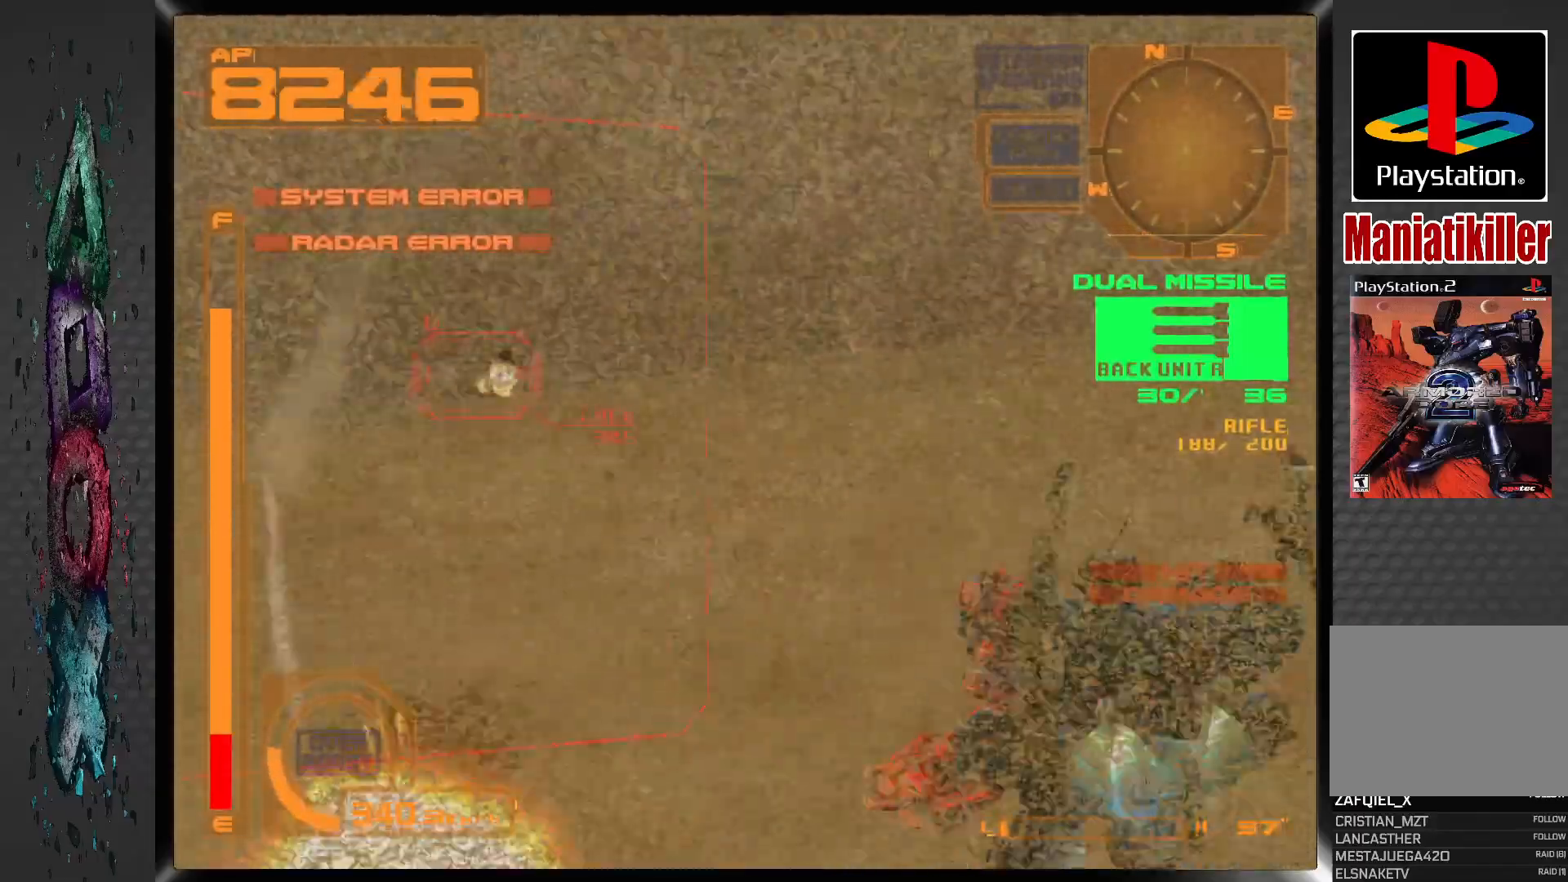
{"buttons": [], "left_stick": "center", "right_stick": "center", "events": [[100, "DPAD_LEFT", "up"], [233, "R1", "up"], [250, "CROSS", "up"]]}
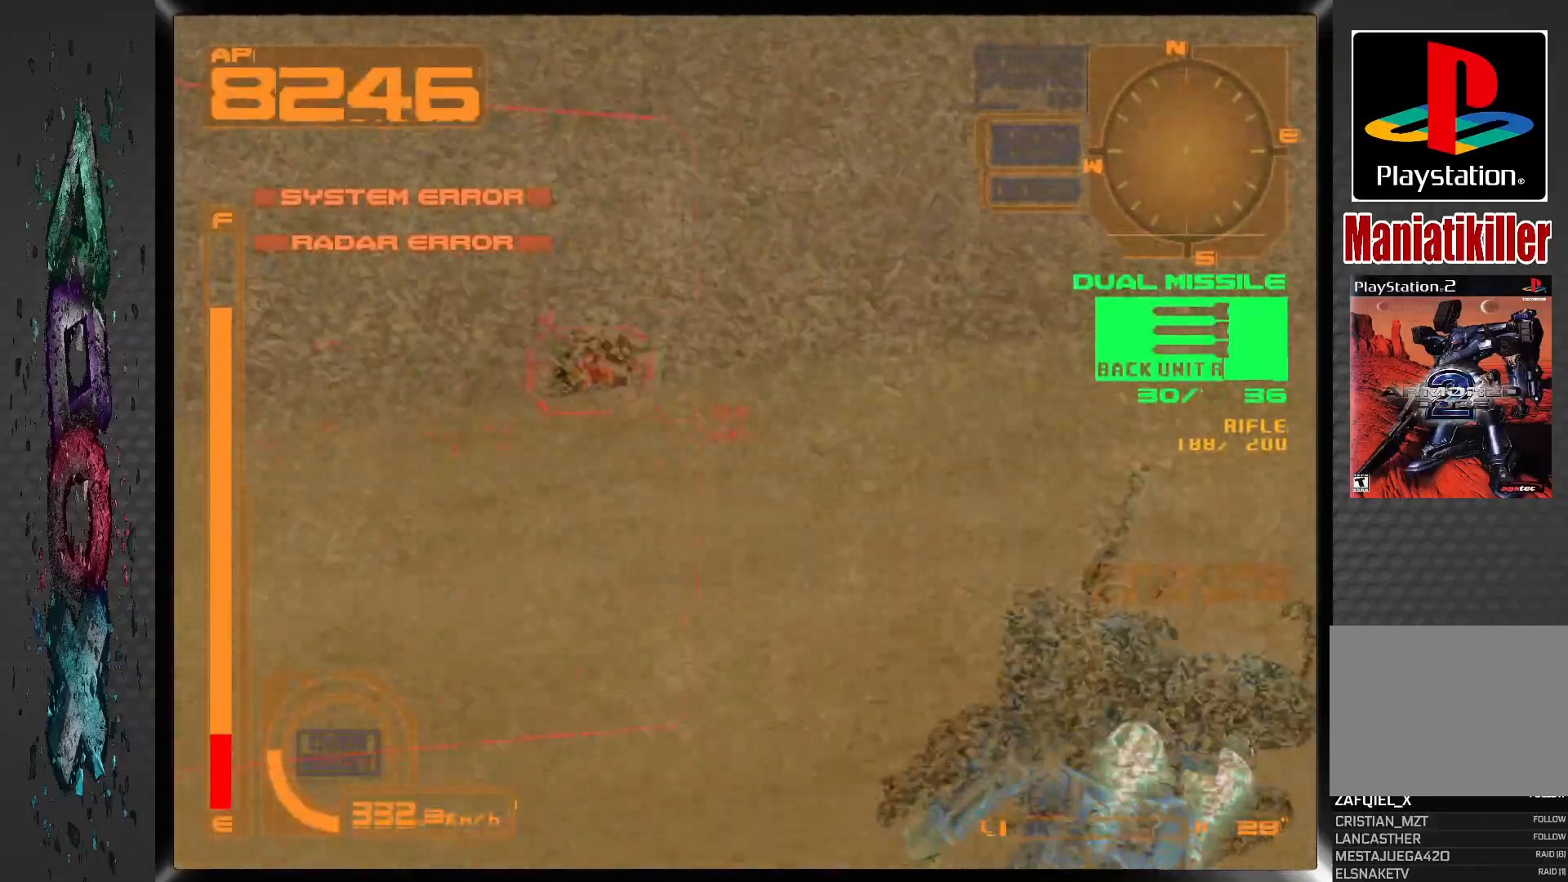
{"buttons": [], "left_stick": "center", "right_stick": "center", "events": [[67, "DPAD_LEFT", "down"], [283, "DPAD_LEFT", "up"]]}
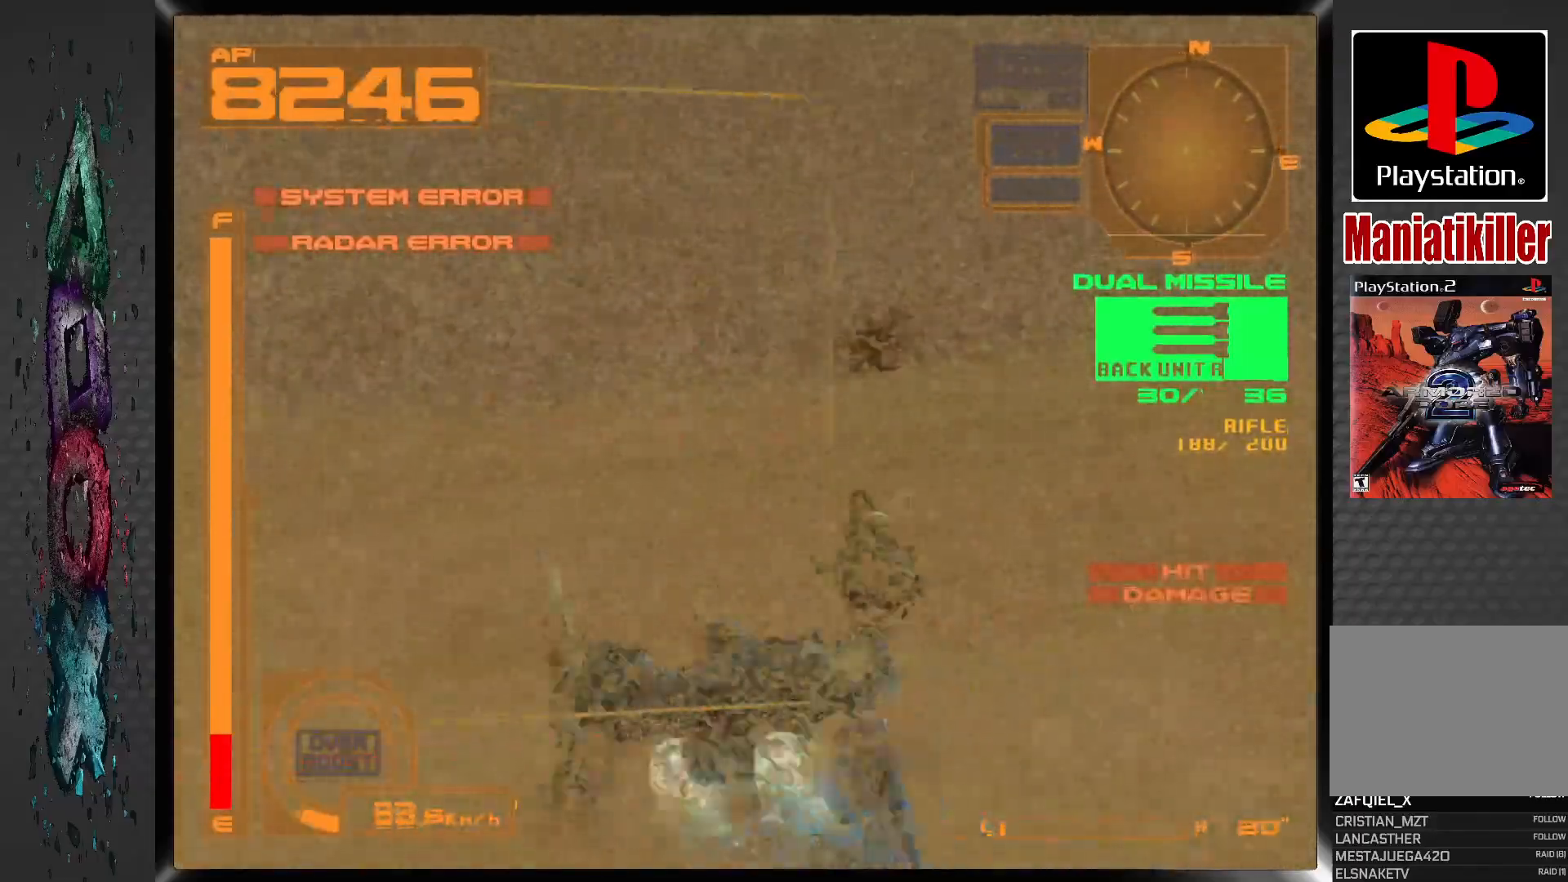
{"buttons": [], "left_stick": "center", "right_stick": "center", "events": [[50, "DPAD_RIGHT", "down"], [450, "DPAD_RIGHT", "up"]]}
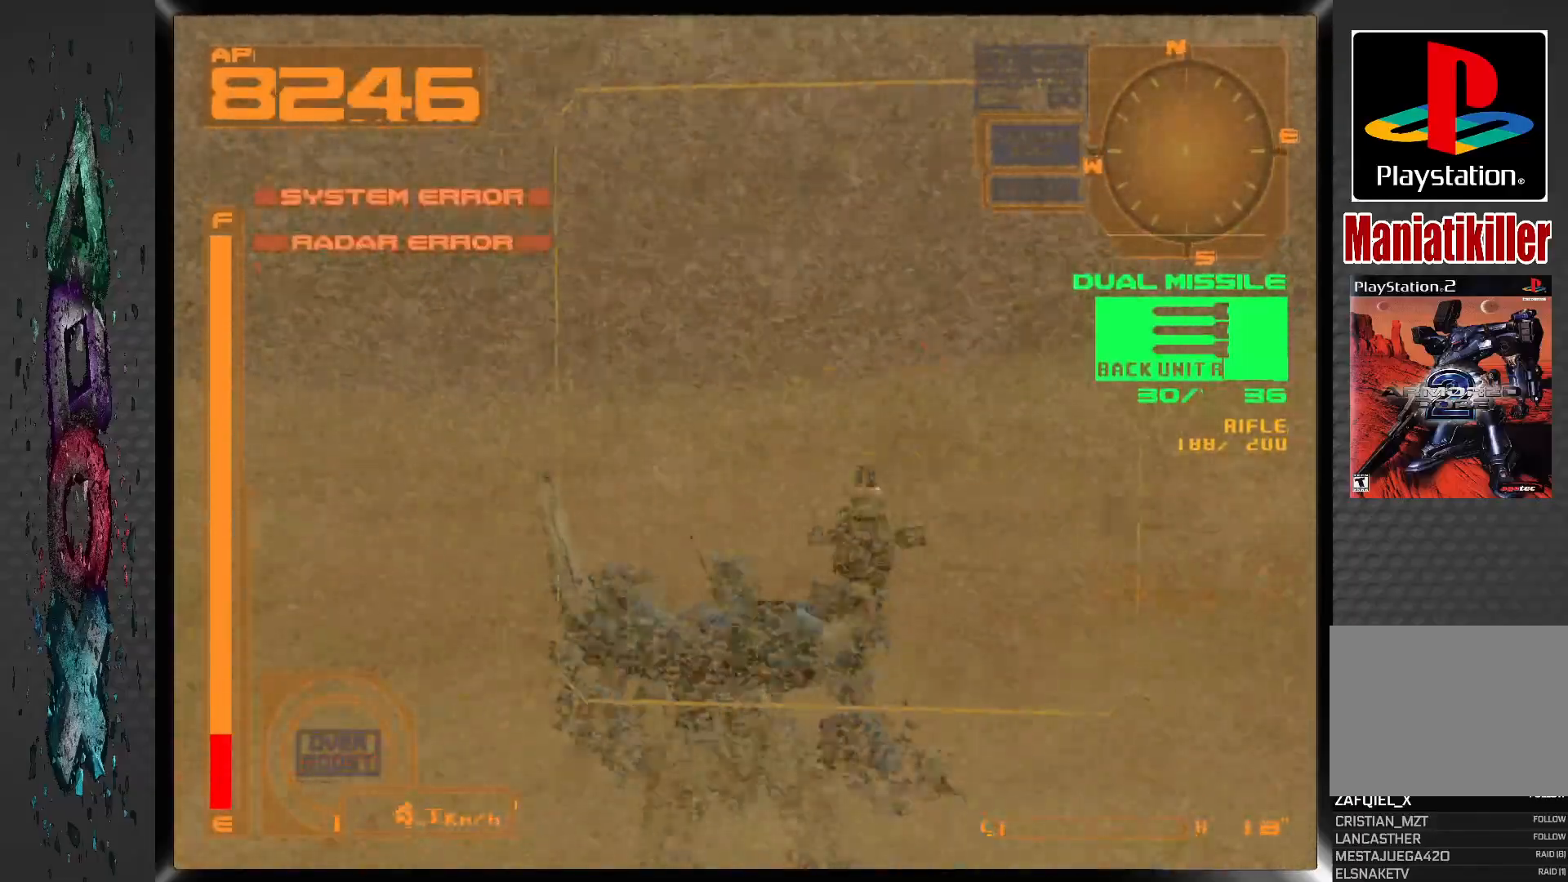
{"buttons": ["L1", "DPAD_RIGHT"], "left_stick": "center", "right_stick": "center", "events": [[433, "L1", "down"], [483, "DPAD_RIGHT", "down"]]}
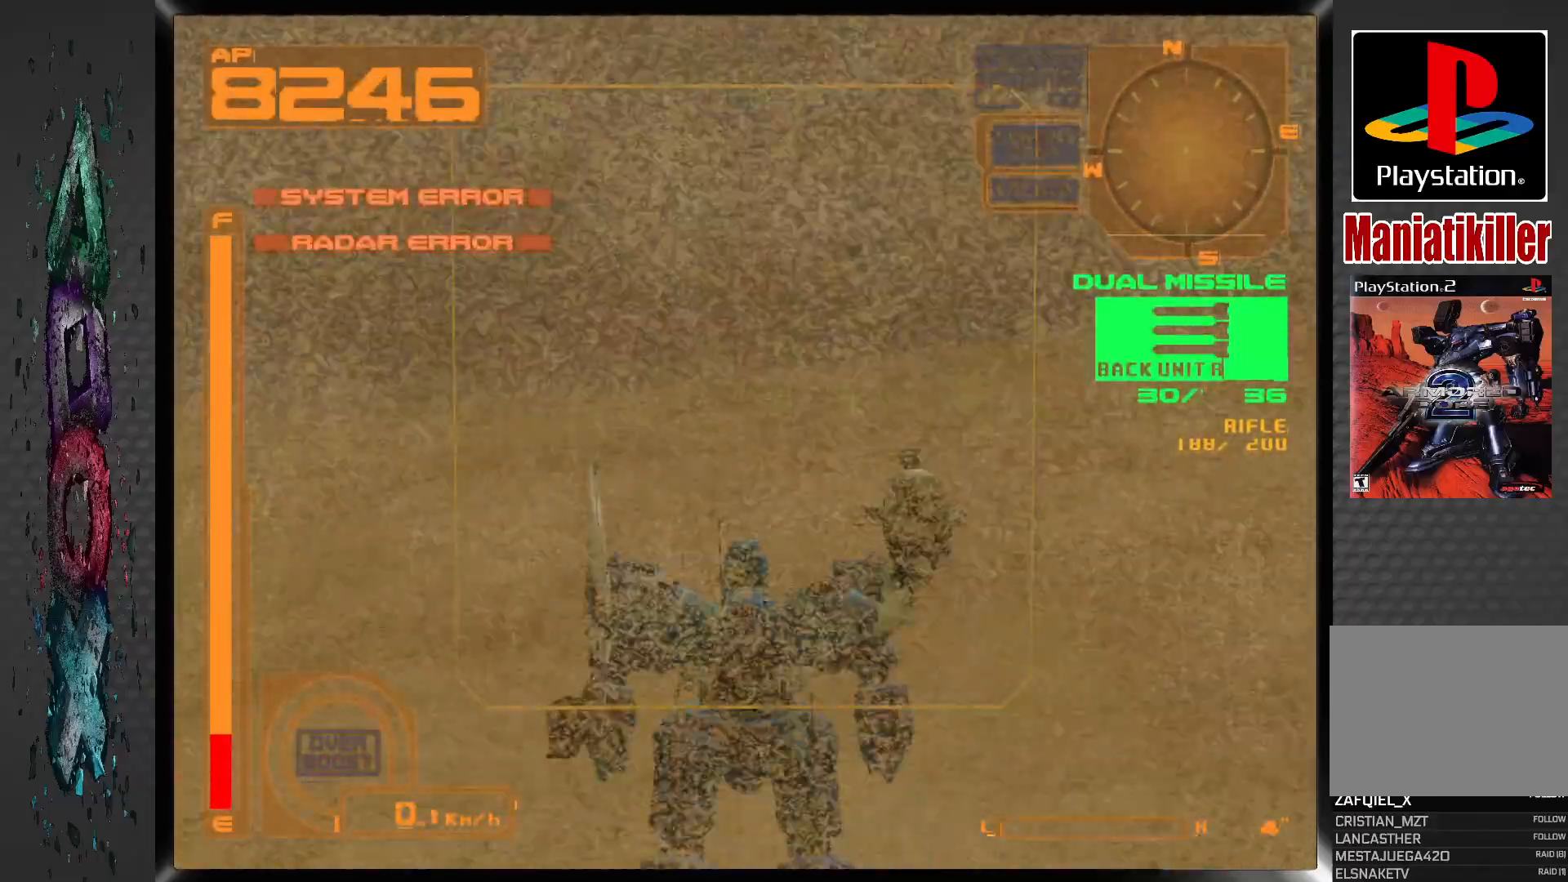
{"buttons": ["L1", "DPAD_RIGHT"], "left_stick": "center", "right_stick": "center", "events": []}
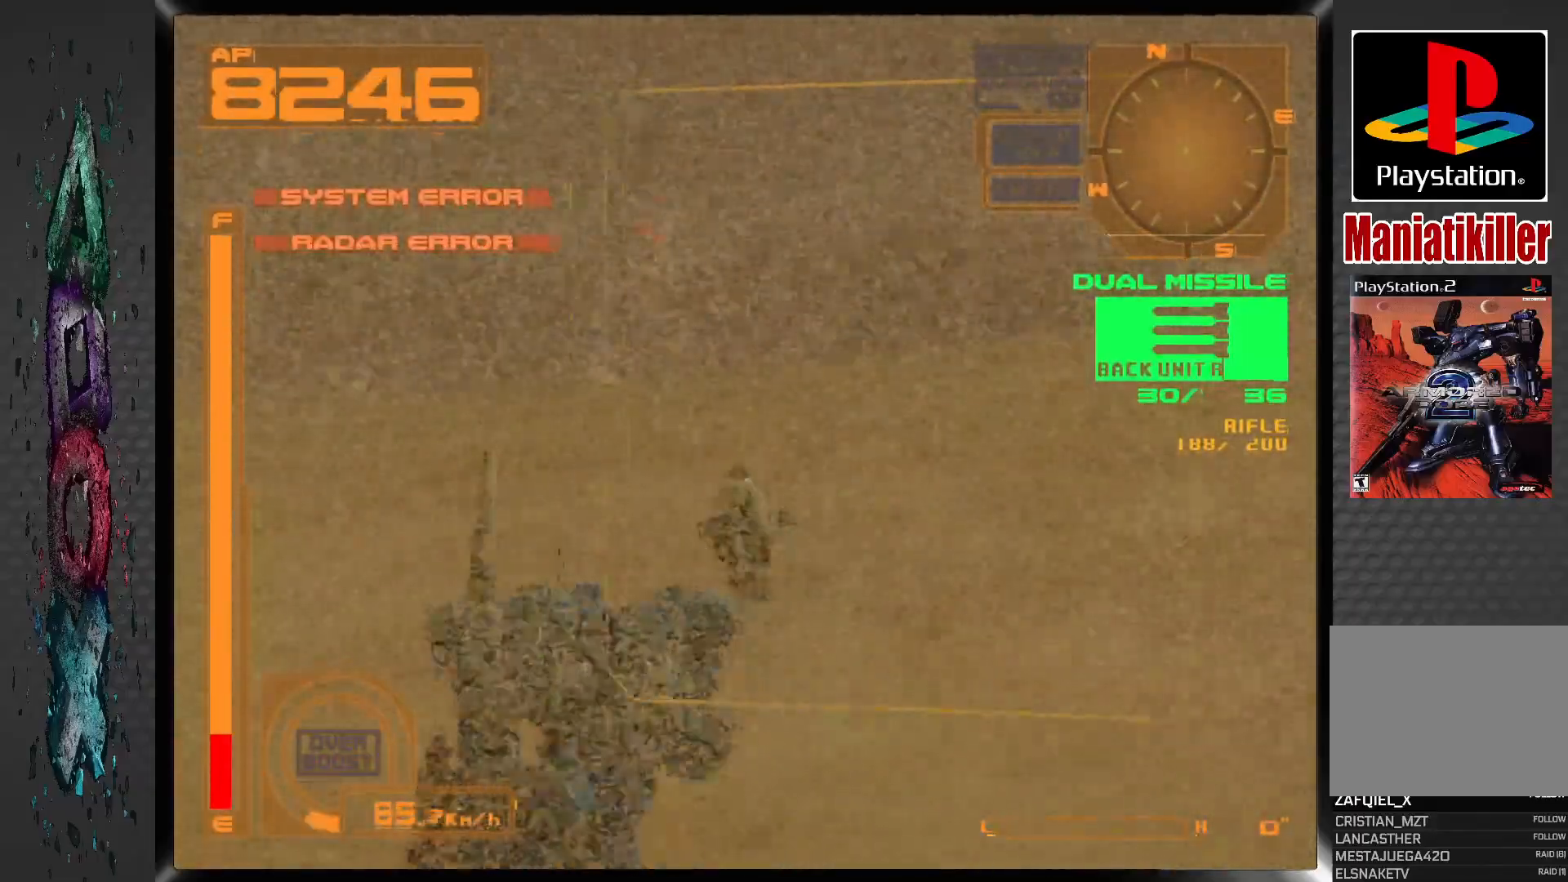
{"buttons": ["CROSS", "L1"], "left_stick": "center", "right_stick": "center", "events": [[50, "DPAD_RIGHT", "up"], [117, "CROSS", "down"]]}
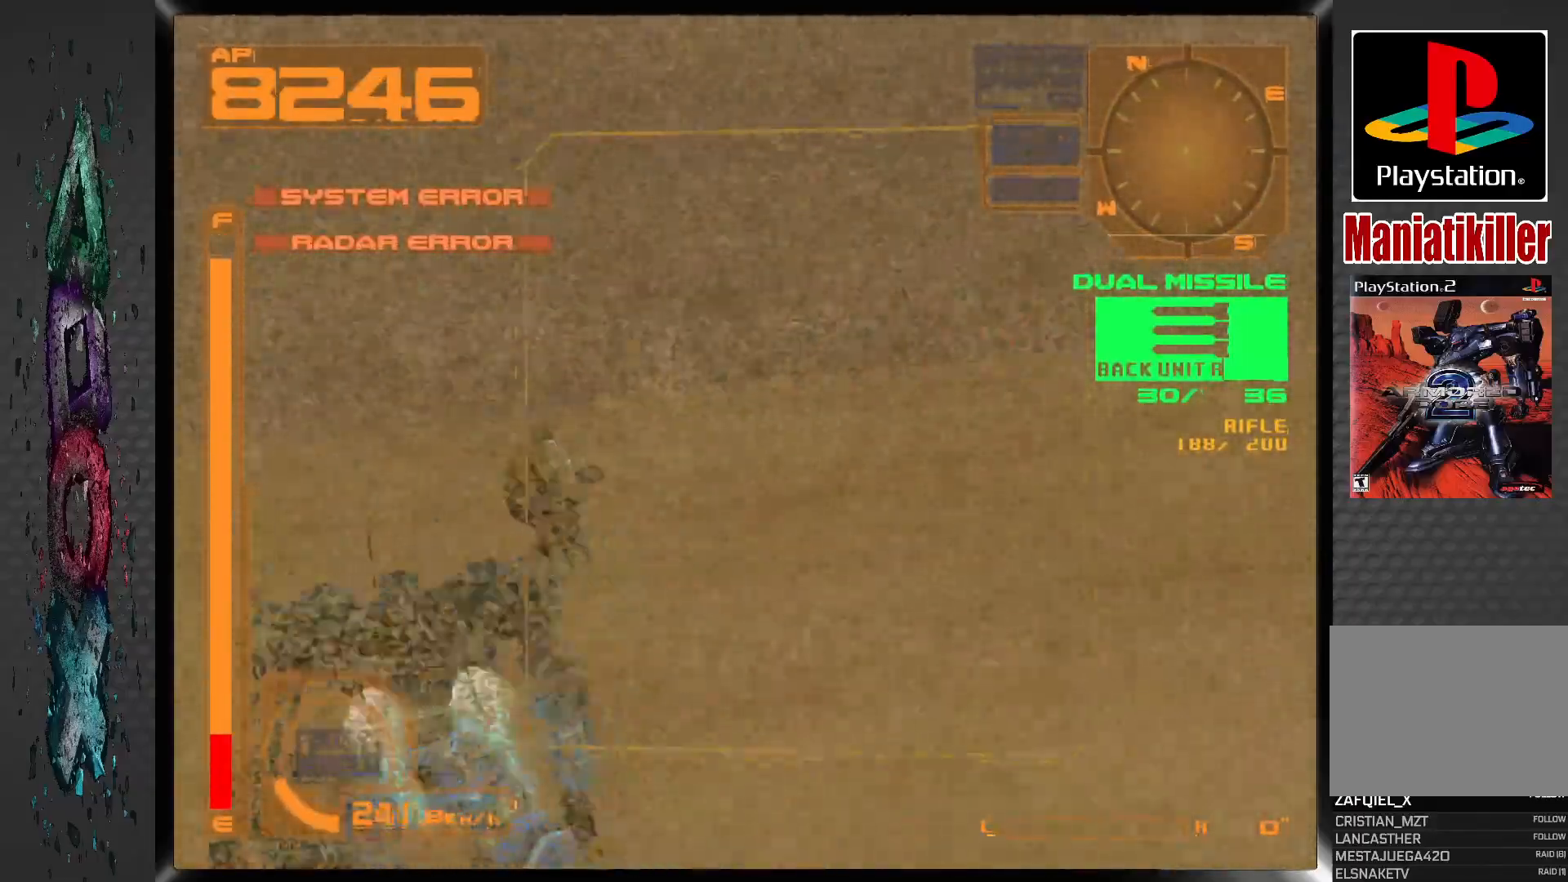
{"buttons": ["CROSS", "L1", "DPAD_RIGHT"], "left_stick": "center", "right_stick": "center", "events": [[167, "DPAD_RIGHT", "down"]]}
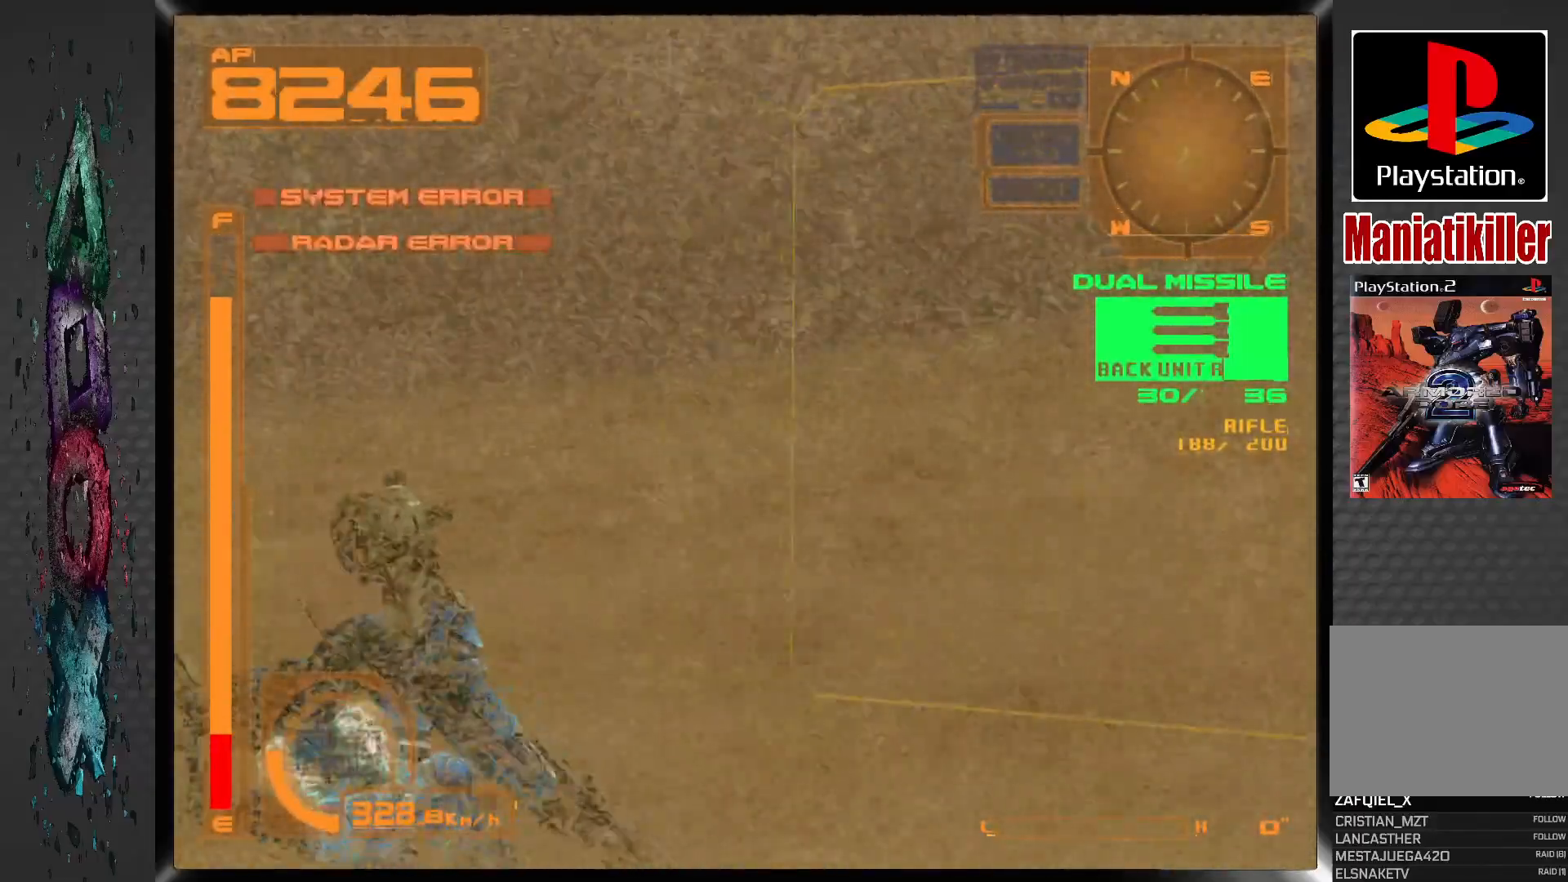
{"buttons": ["L1"], "left_stick": "center", "right_stick": "center", "events": [[167, "CROSS", "up"], [367, "DPAD_RIGHT", "up"]]}
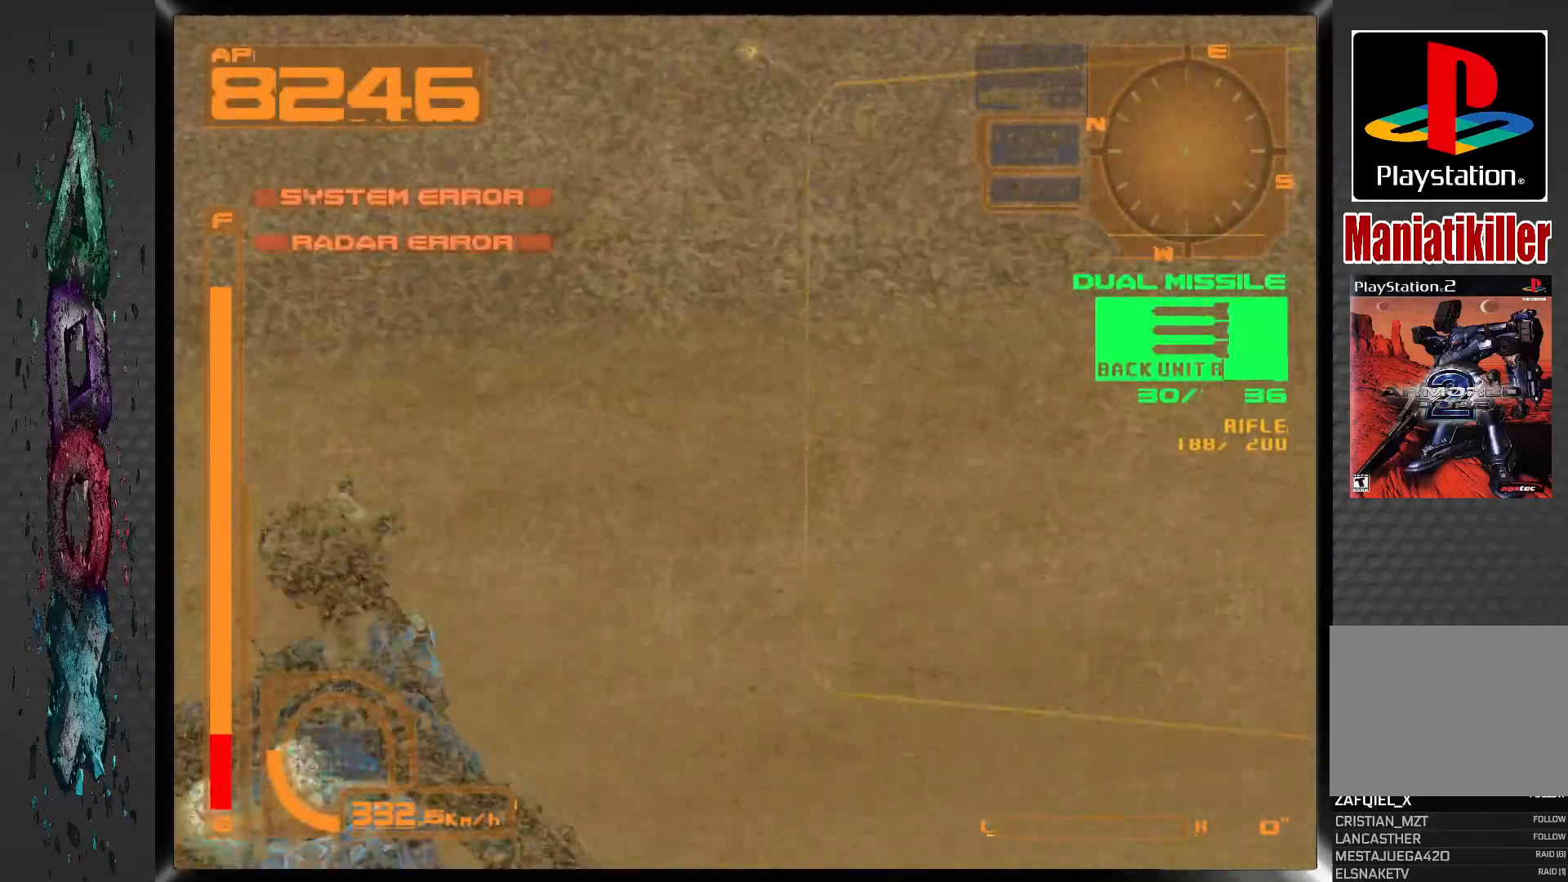
{"buttons": ["DPAD_RIGHT"], "left_stick": "center", "right_stick": "center", "events": [[250, "L1", "up"], [383, "DPAD_RIGHT", "down"]]}